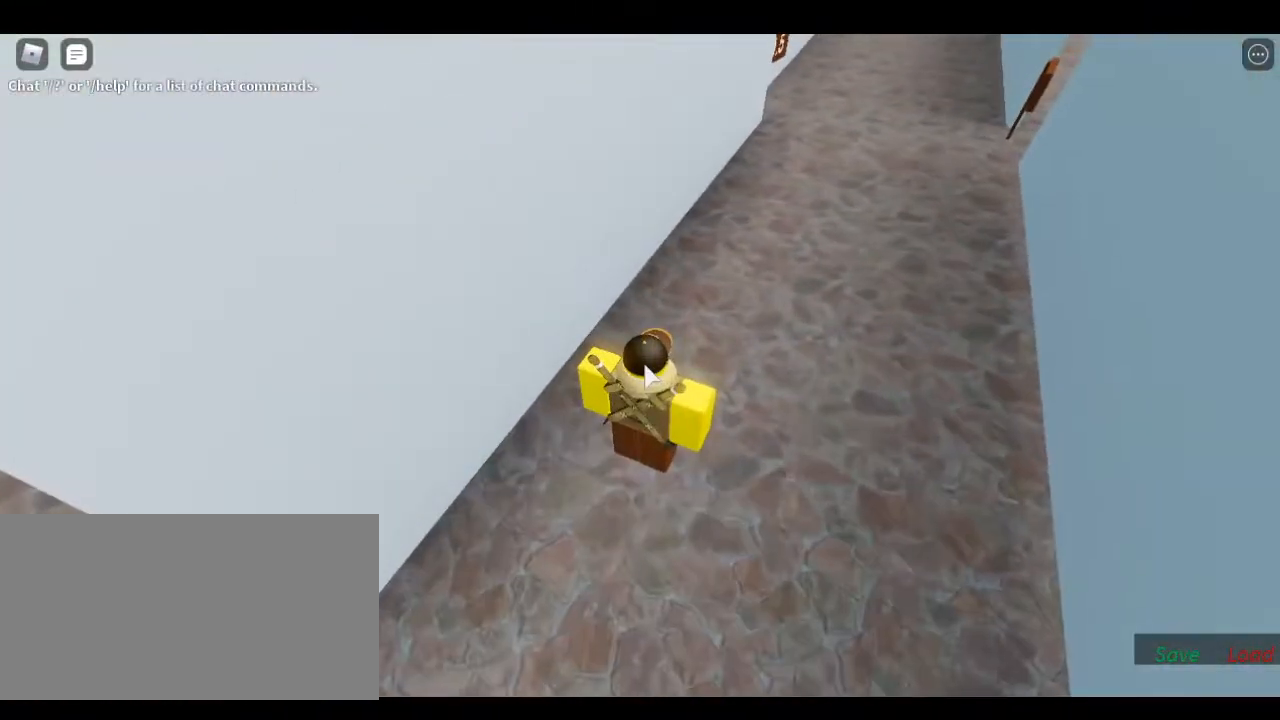
Gameplay with keyboard; each line is a JSON object with the keys held at the frame after it. "events" lists presses ("down") and releases ("up") of "1", "2", "a", "backspace", "d", "escape", "left", "r", "return", "right", "s", "shift", "space", "tab" and "w" between this image and that frame as [ms after this image, input, new state], when the widget could be followed in between. No other keys are recorded. Mouse input is not recorded.
{"keys": [], "events": []}
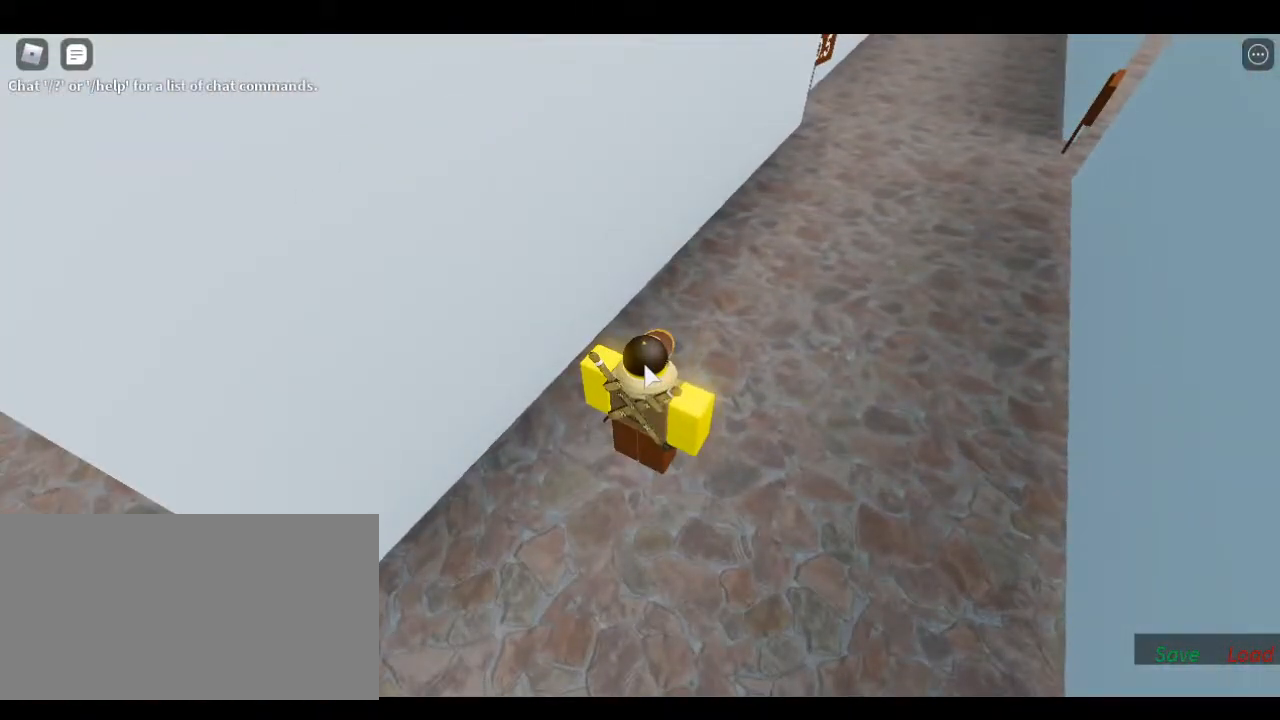
{"keys": ["w"], "events": [[217, "w", "down"]]}
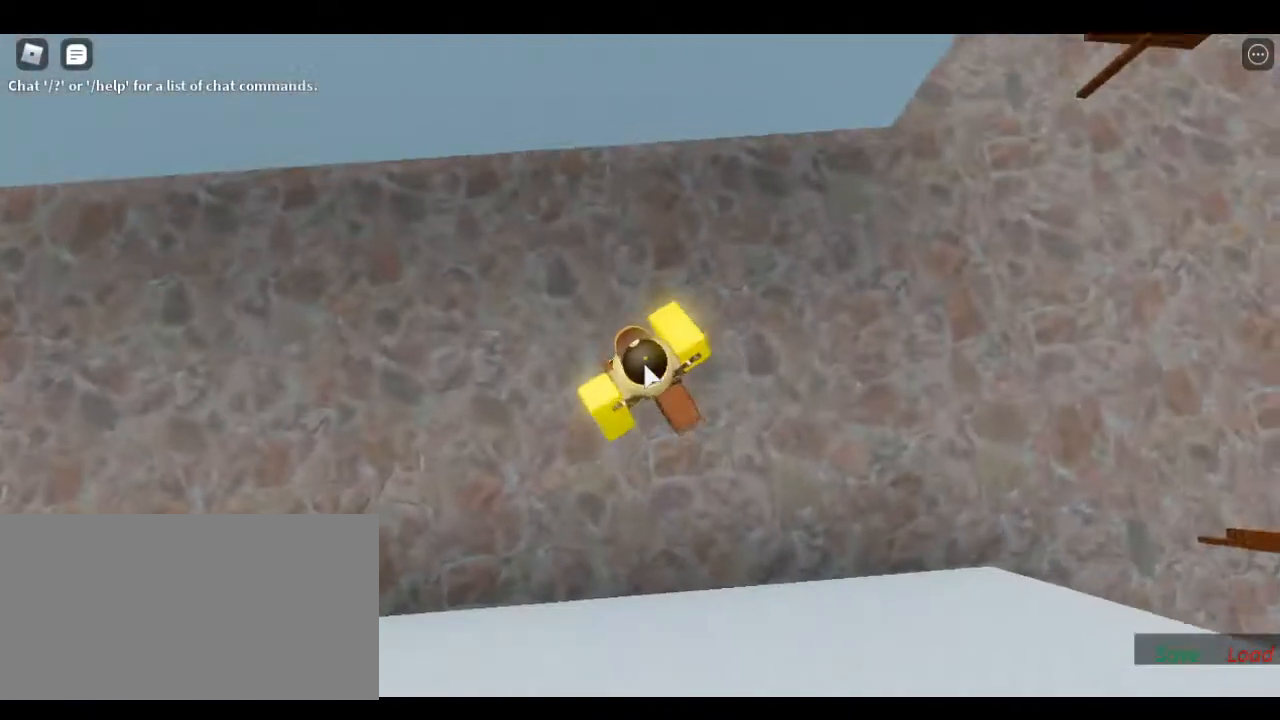
{"keys": ["w"], "events": [[50, "w", "up"], [300, "w", "down"]]}
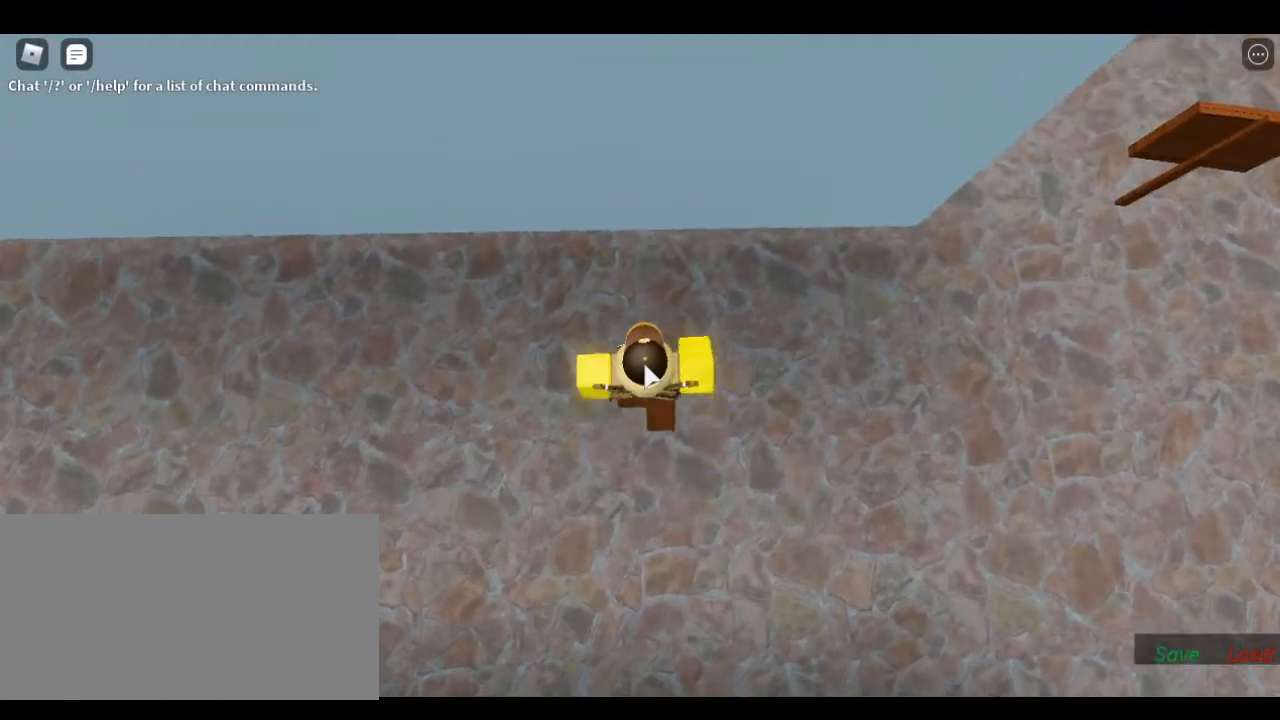
{"keys": ["d"], "events": [[17, "w", "up"], [200, "s", "down"], [217, "d", "down"], [500, "s", "up"]]}
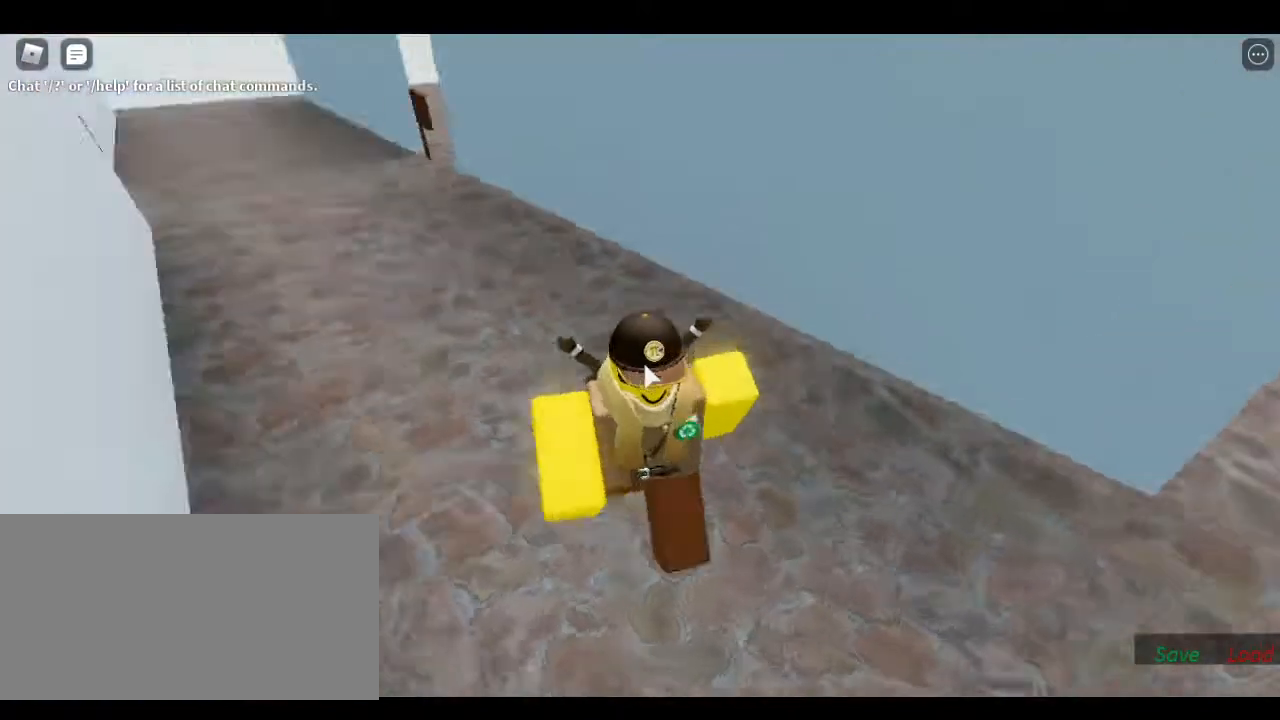
{"keys": ["a", "w"], "events": [[17, "d", "up"], [417, "a", "down"], [433, "w", "down"]]}
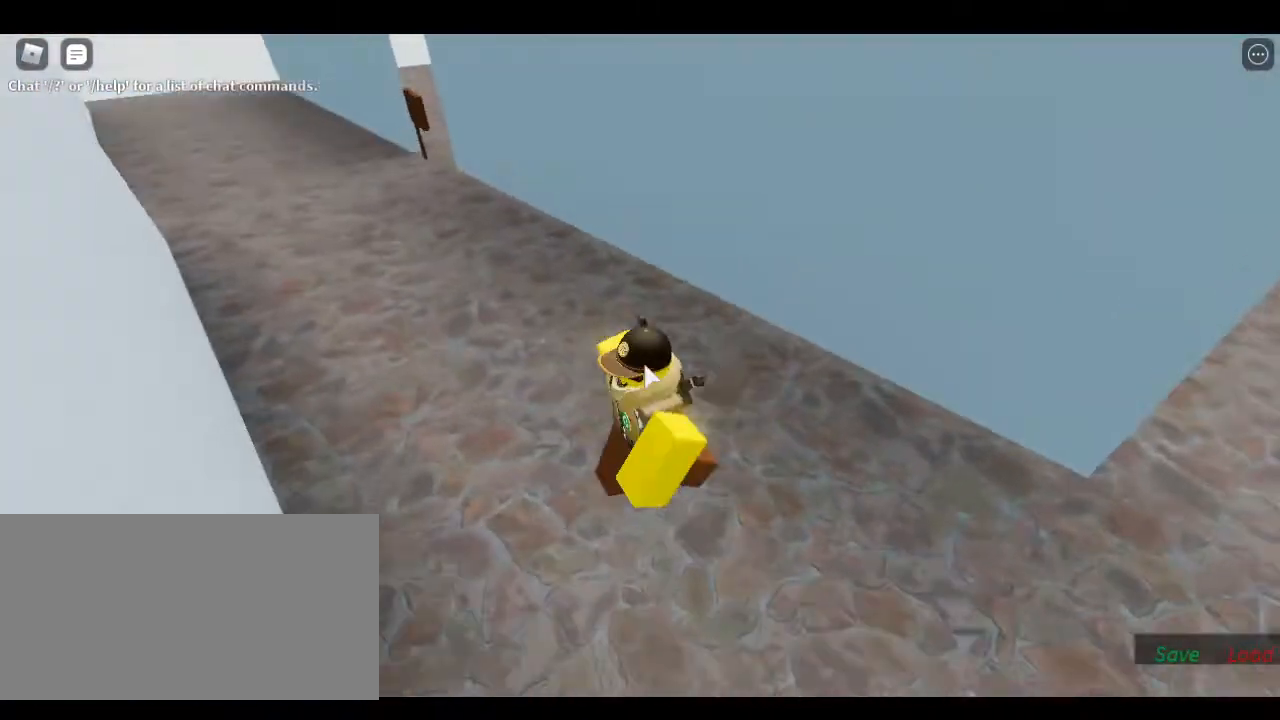
{"keys": [], "events": [[117, "a", "up"], [167, "w", "up"], [283, "a", "down"], [450, "a", "up"]]}
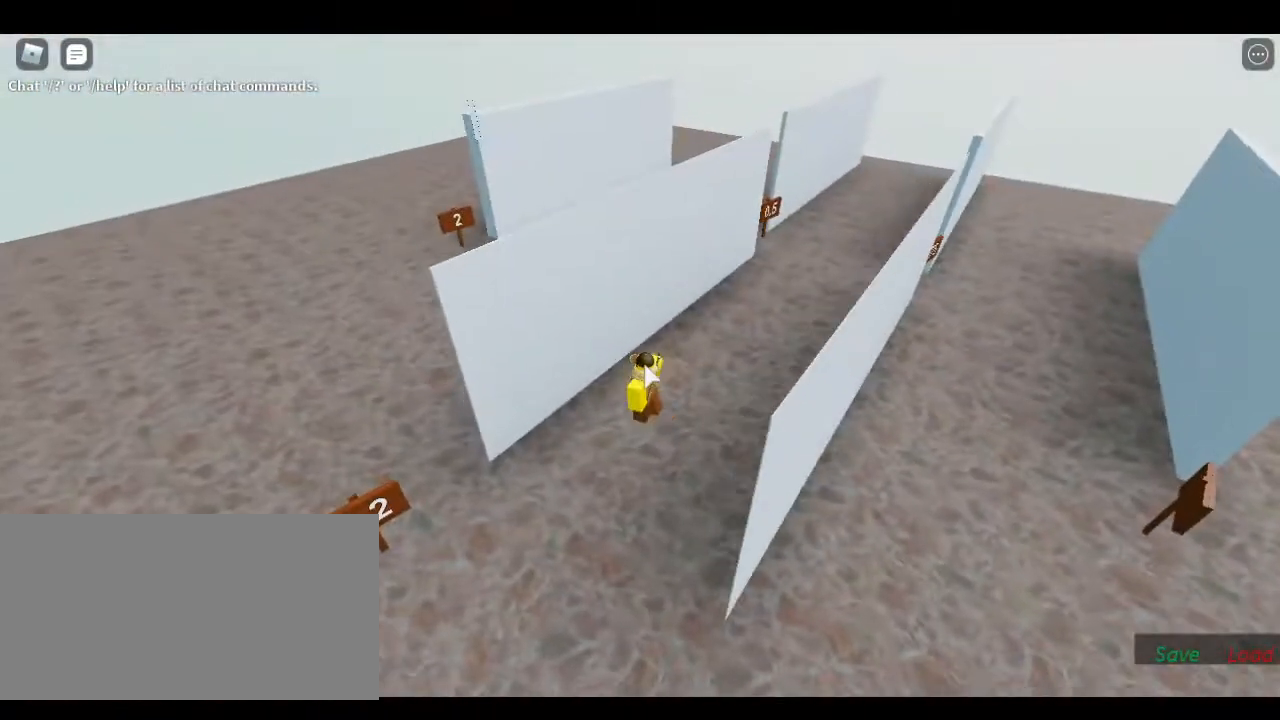
{"keys": [], "events": []}
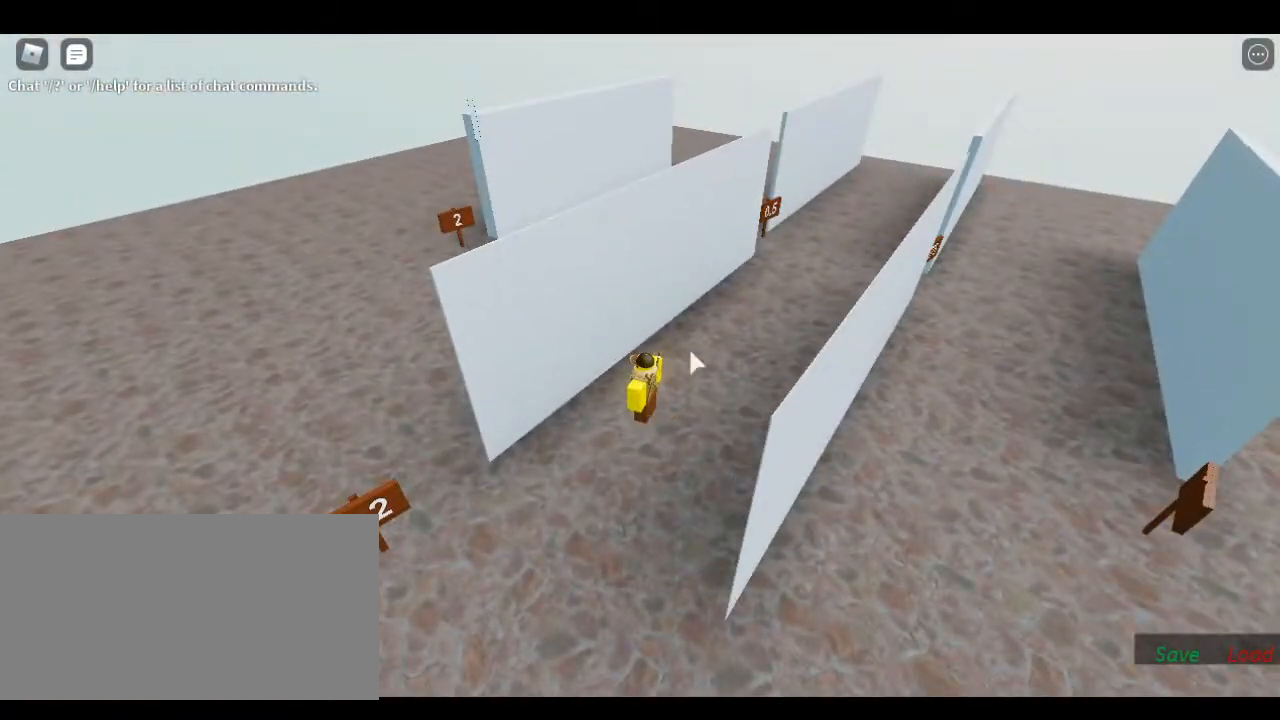
{"keys": [], "events": [[233, "w", "down"], [417, "w", "up"]]}
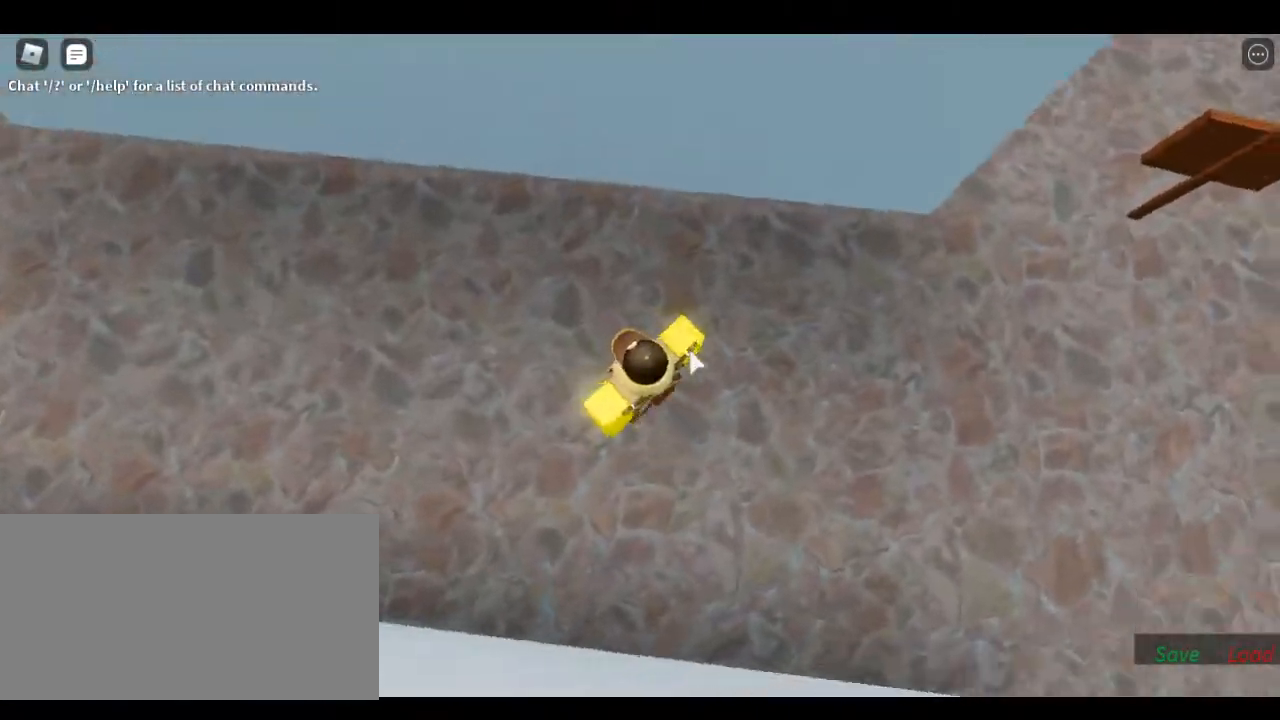
{"keys": ["s"], "events": [[117, "s", "down"]]}
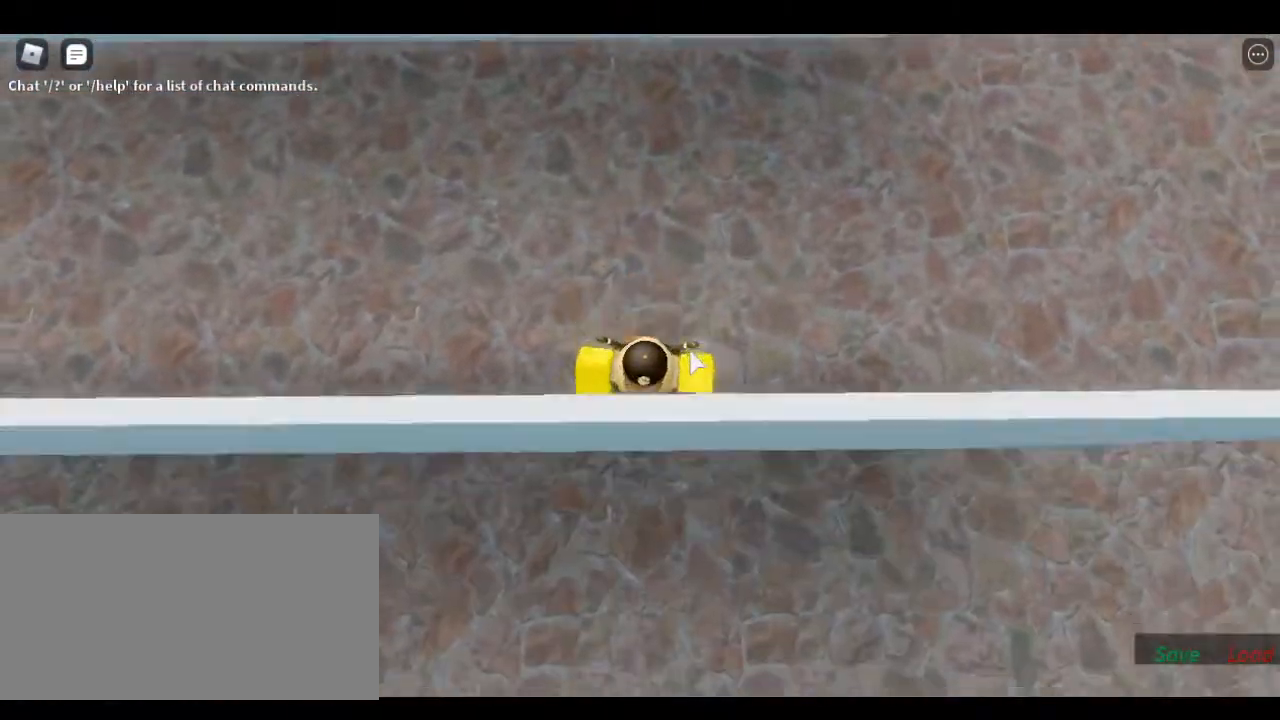
{"keys": ["w"], "events": [[283, "s", "up"], [483, "w", "down"]]}
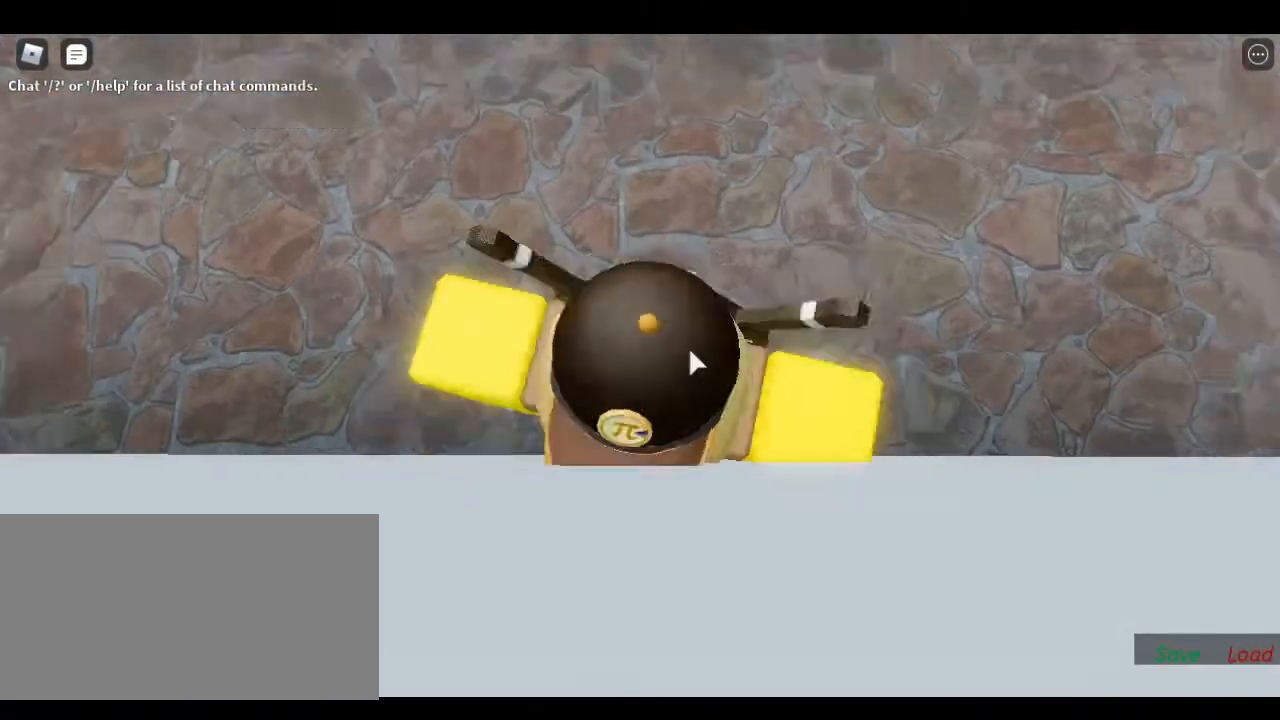
{"keys": [], "events": [[217, "w", "up"]]}
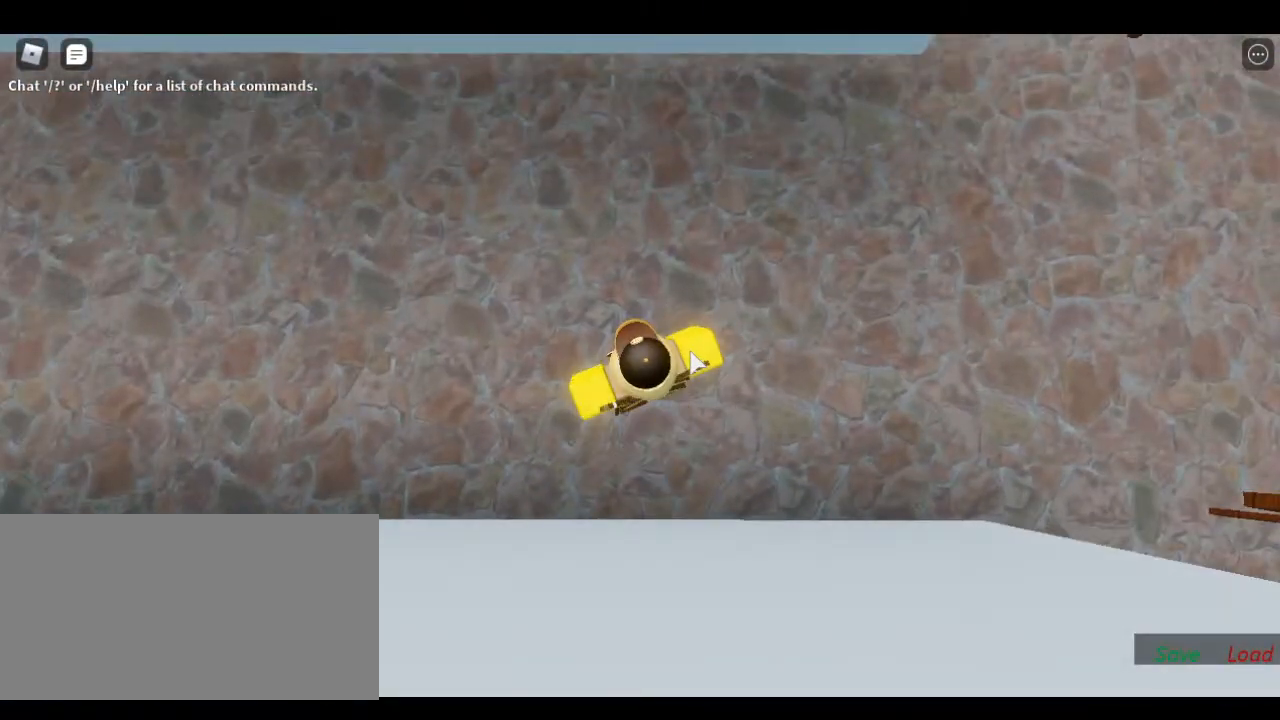
{"keys": [], "events": []}
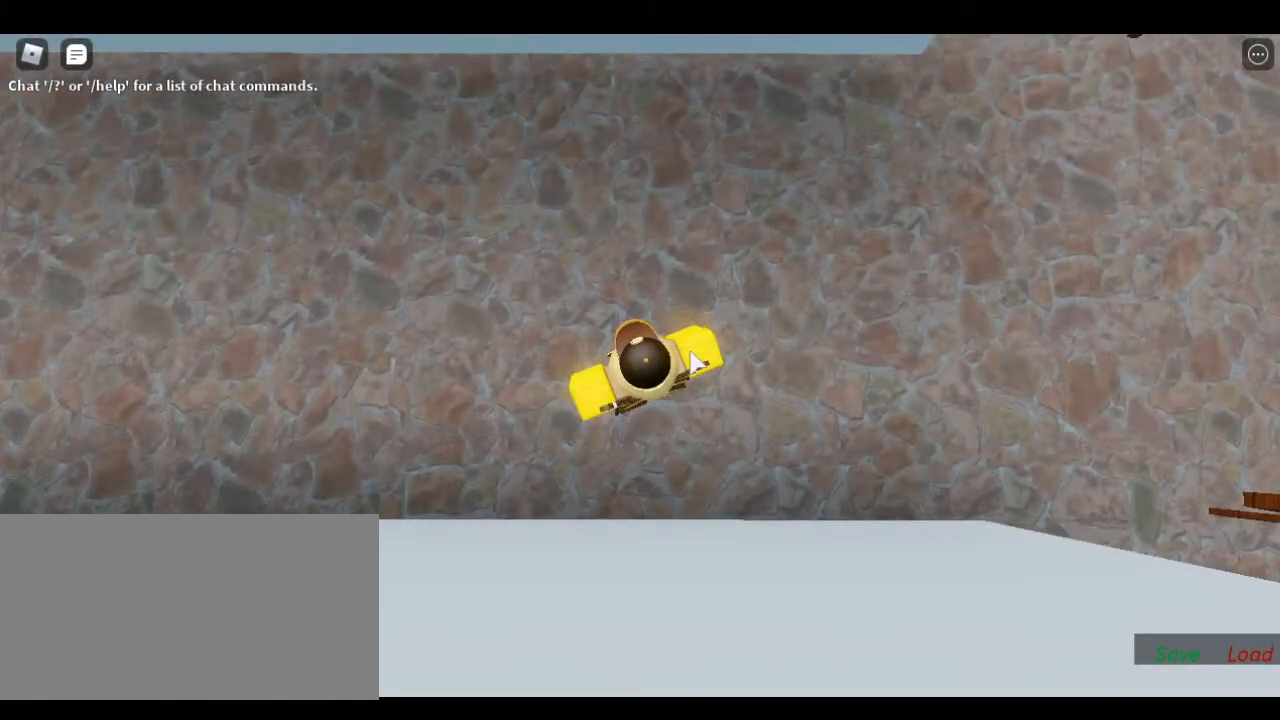
{"keys": [], "events": []}
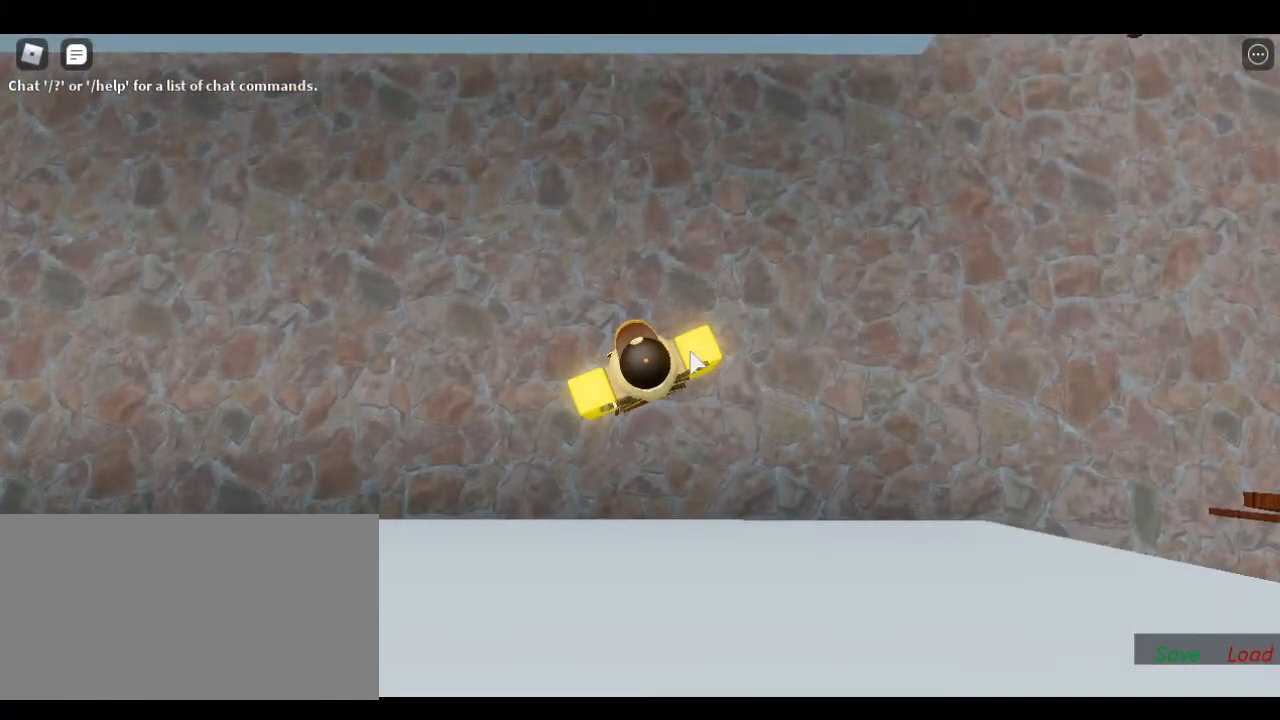
{"keys": ["w"], "events": [[450, "w", "down"]]}
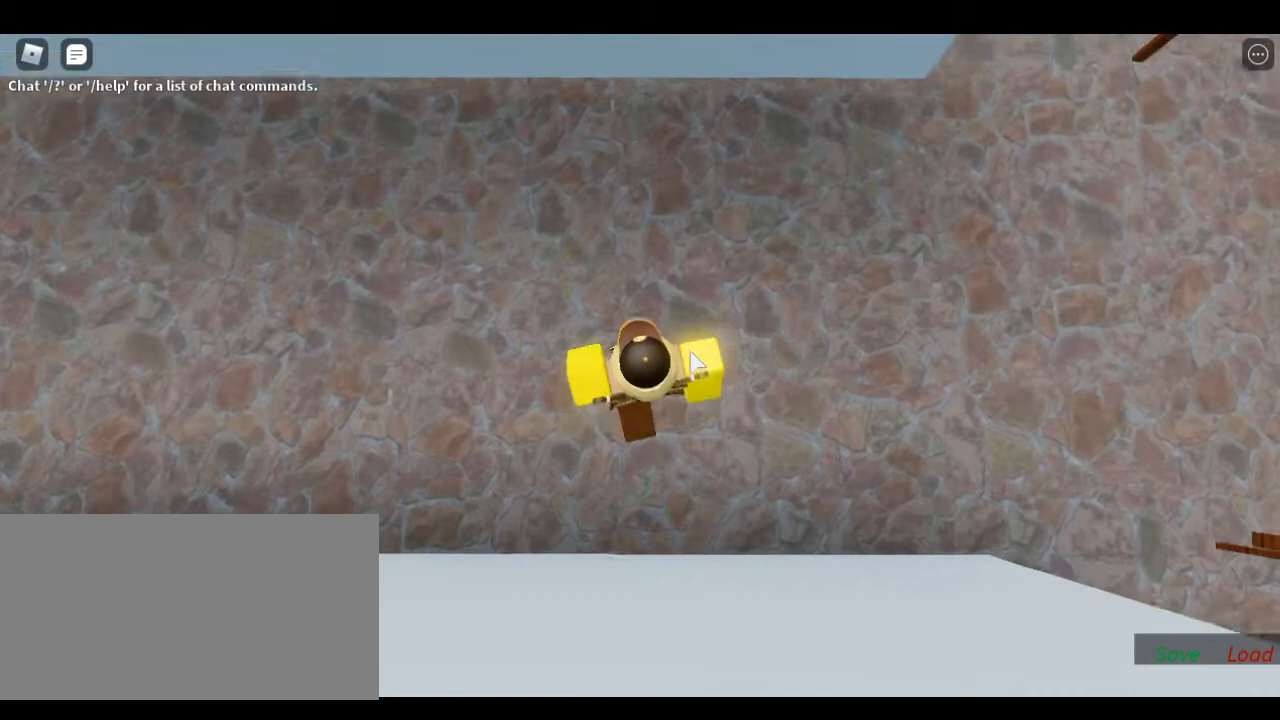
{"keys": ["s"], "events": [[100, "w", "up"], [183, "s", "down"]]}
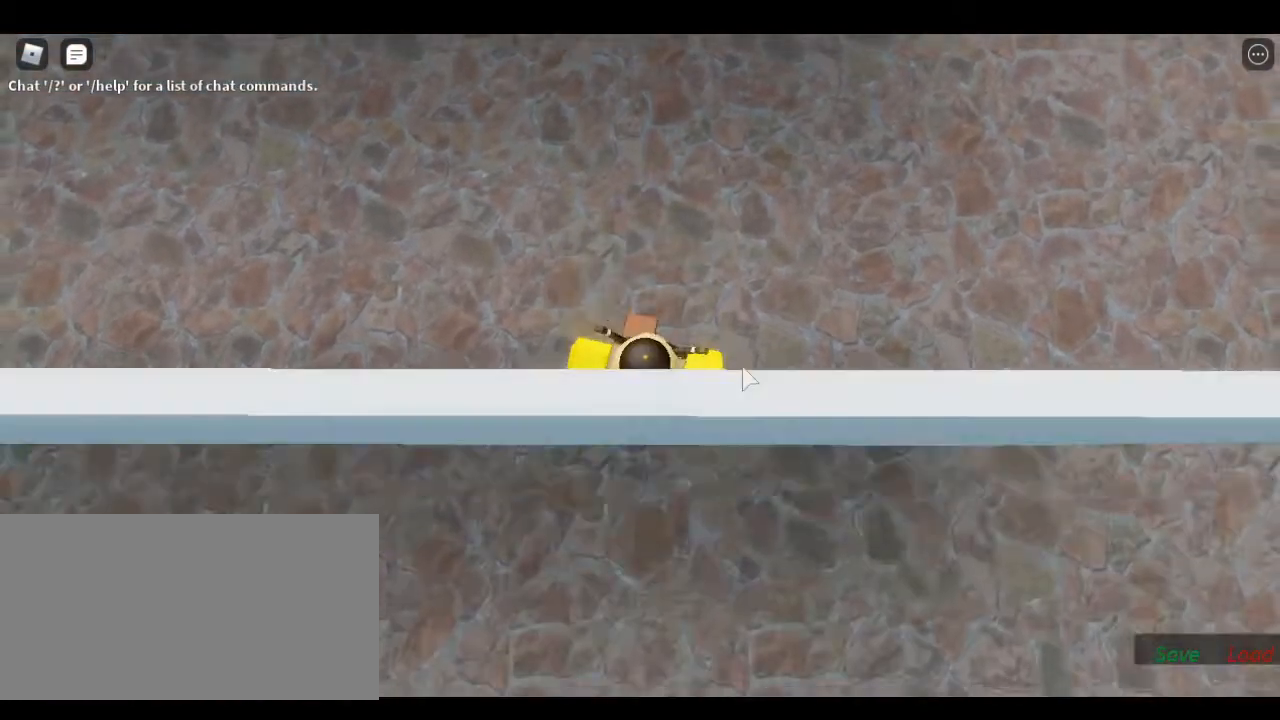
{"keys": [], "events": [[283, "s", "up"]]}
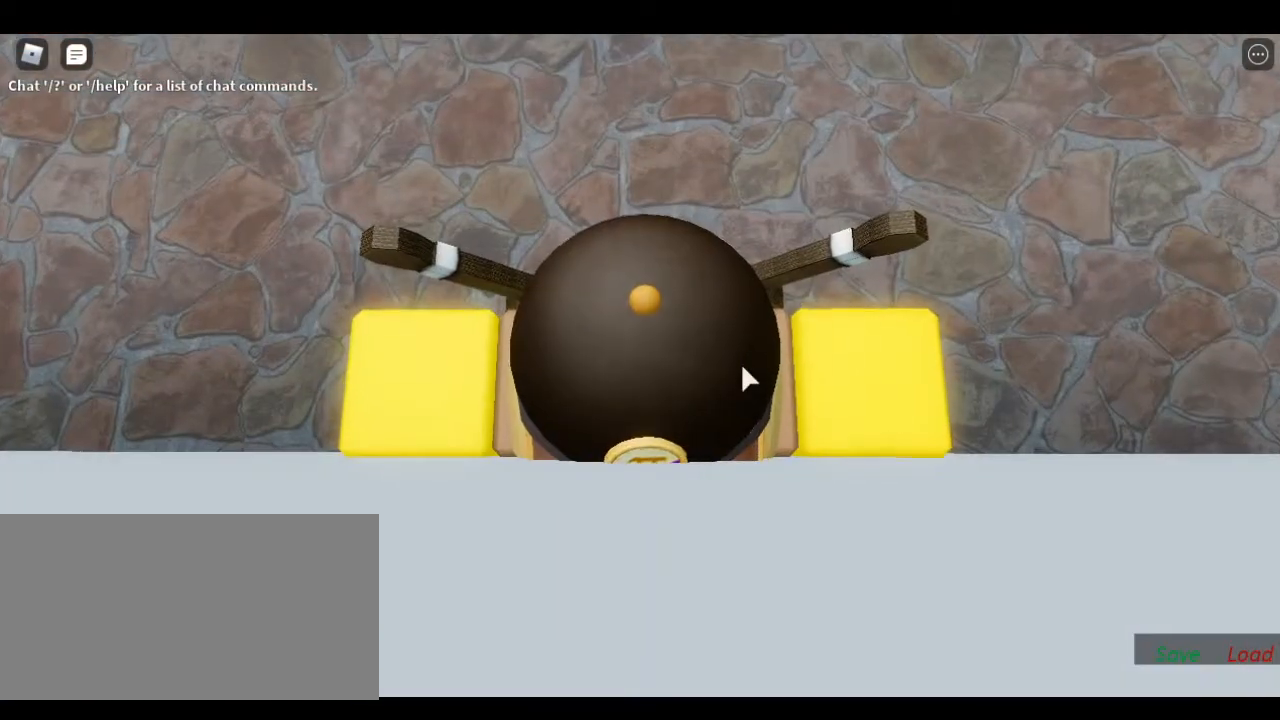
{"keys": ["s"], "events": [[383, "s", "down"]]}
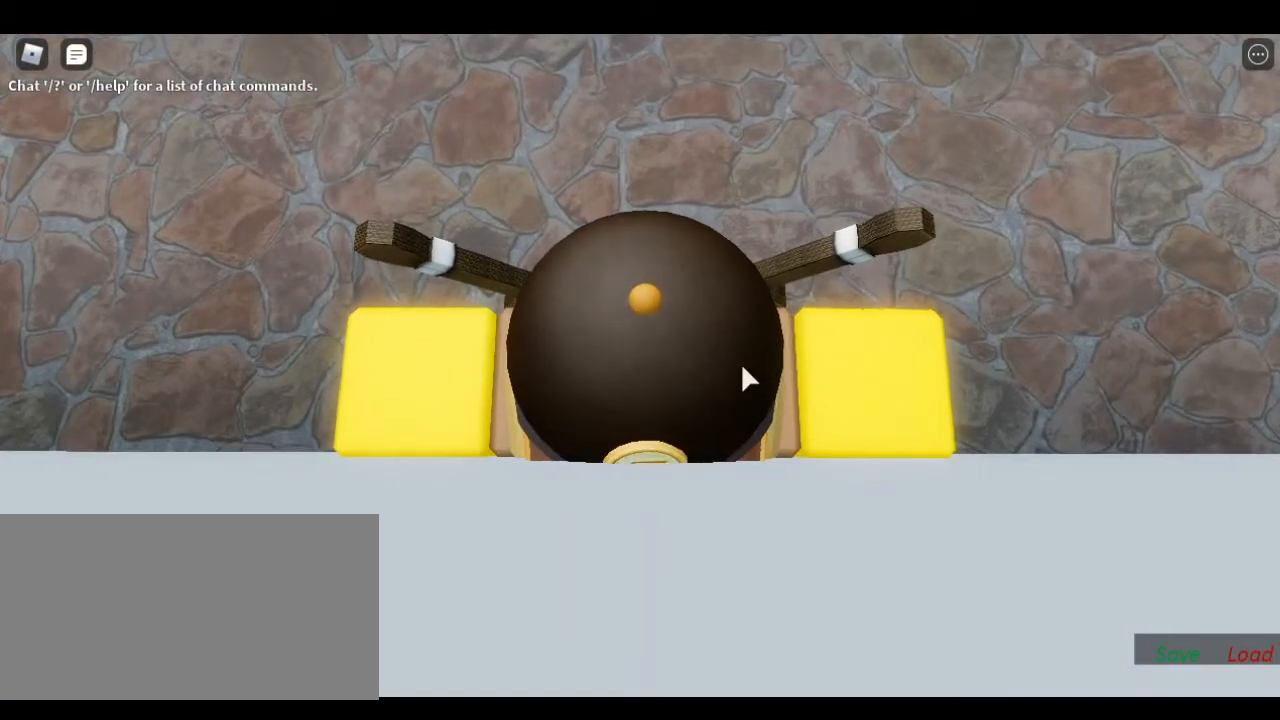
{"keys": [], "events": [[200, "s", "up"], [350, "space", "down"], [417, "space", "up"]]}